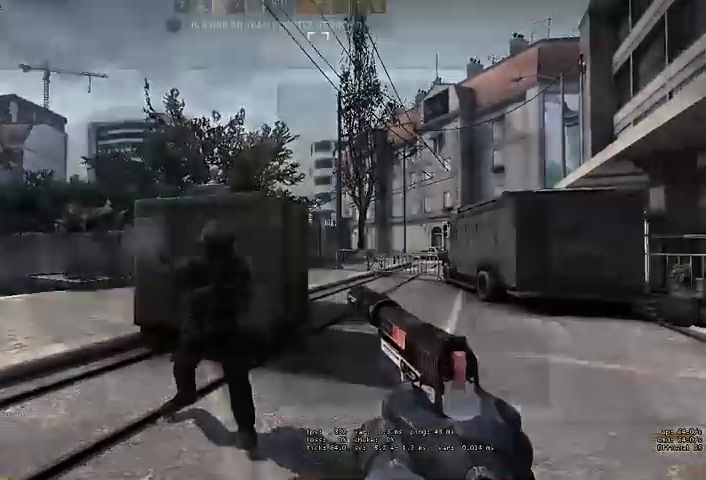
Gameplay with keyboard and mouse; each line is a JSON object with the keys and mouse buttons held at the frame after it. "events" lists presses ("down") and releases ("up") of "a", "ctrl", "d", "e", "q", "s", "shift", "space", "w", "mouse_left", "mouse_wheel" and "mouse_right" between this image and that frame as [ms after this image, input, new state], when the widget could be followed in between. "mouse_left", "mouse_wheel", "mouse_right" = the "left", "wheel", "right" buttons of the "mouse" list. No other keys are recorded. "wheel" means that the mouse wheel is clicked or scrolled. Mouse movement is not recorded. Not read: mouse_mb4.
{"keys": [], "mouse": ["left"], "events": [[500, "mouse_left", "down"]]}
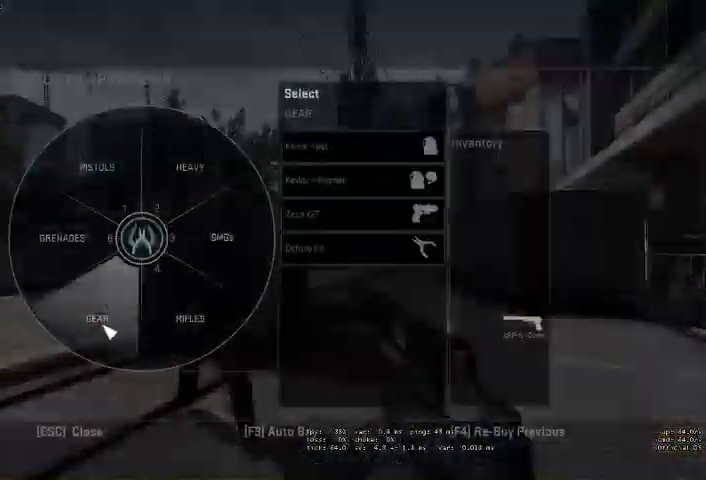
{"keys": [], "mouse": [], "events": [[66, "mouse_left", "up"], [266, "mouse_left", "down"], [333, "mouse_left", "up"]]}
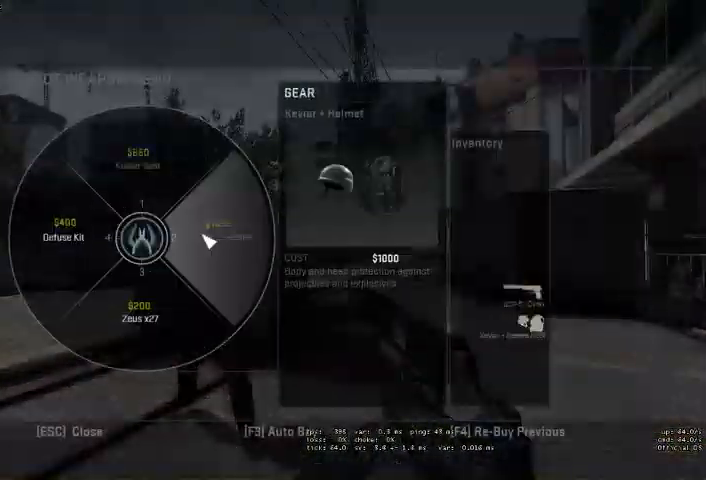
{"keys": [], "mouse": [], "events": []}
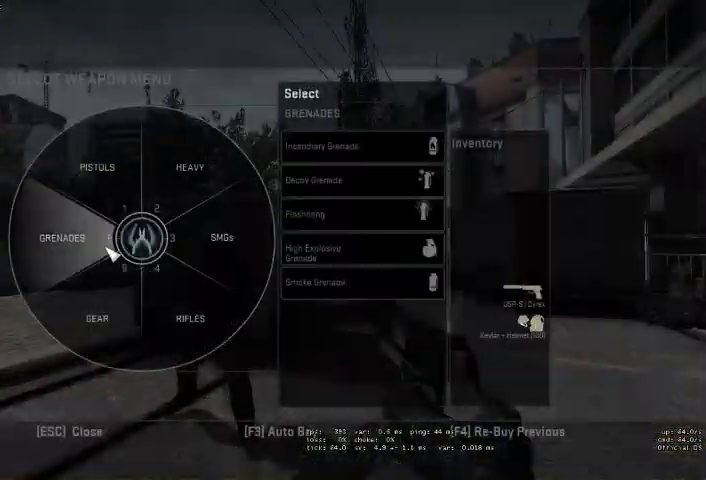
{"keys": [], "mouse": [], "events": []}
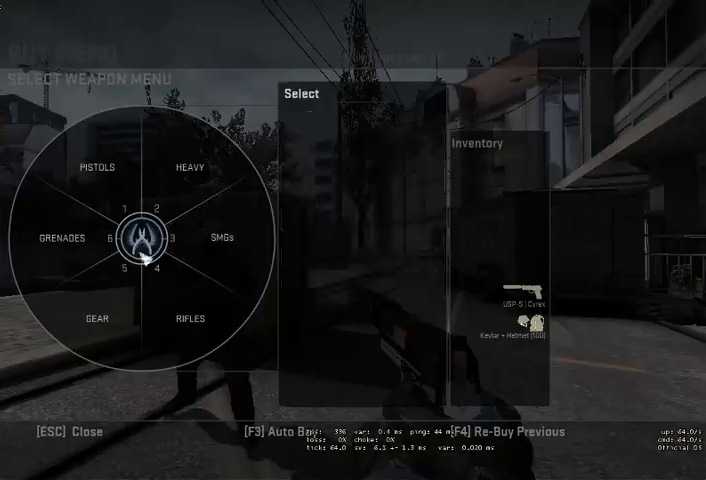
{"keys": [], "mouse": [], "events": [[233, "mouse_left", "down"], [333, "mouse_left", "up"]]}
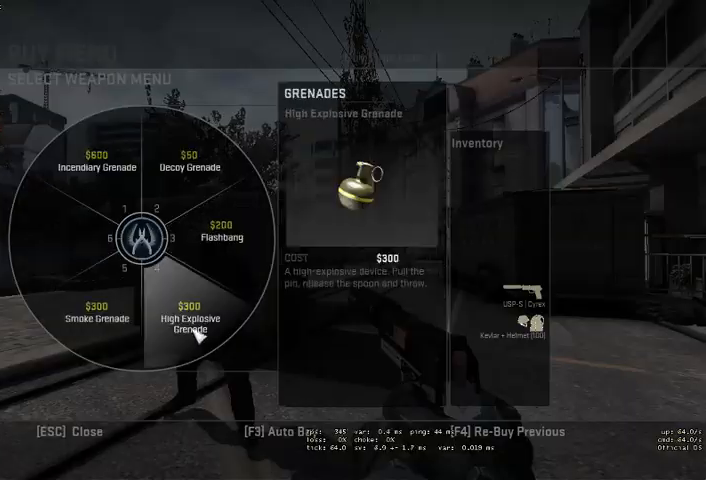
{"keys": [], "mouse": [], "events": [[433, "mouse_left", "down"], [500, "mouse_left", "up"]]}
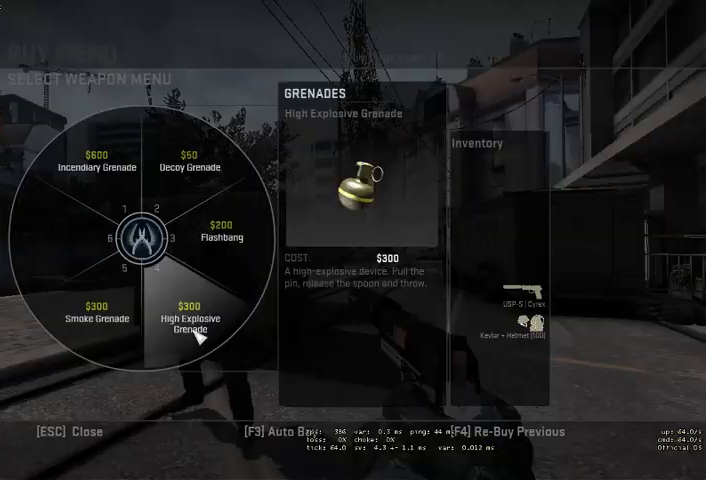
{"keys": [], "mouse": [], "events": [[300, "mouse_left", "down"], [366, "mouse_left", "up"]]}
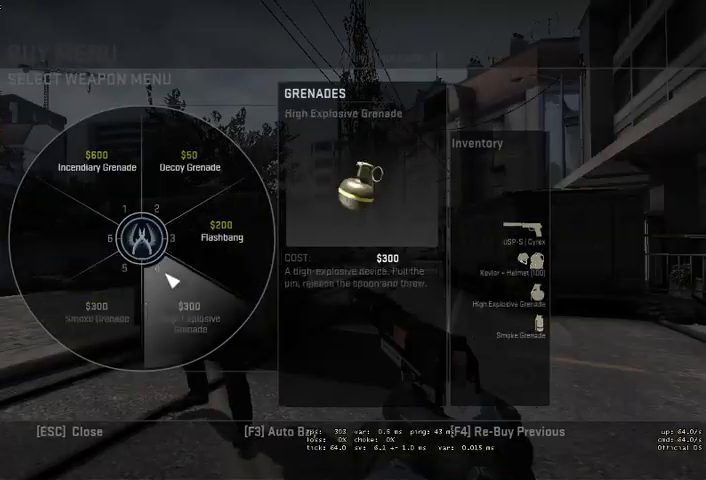
{"keys": [], "mouse": [], "events": [[100, "mouse_left", "down"], [200, "mouse_left", "up"]]}
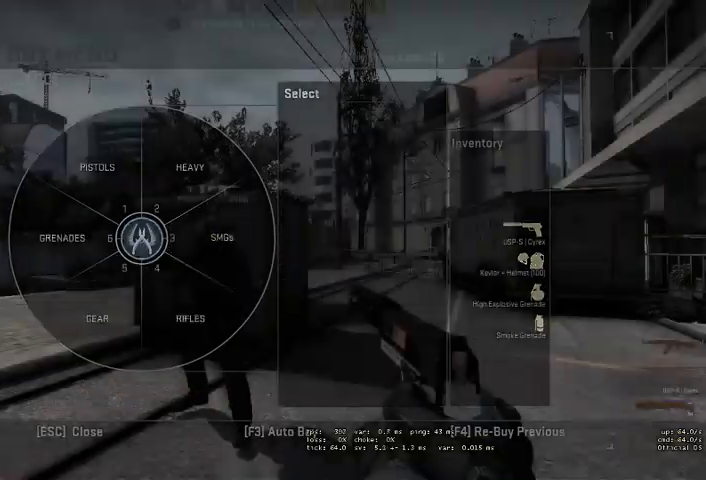
{"keys": ["w"], "mouse": [], "events": [[200, "w", "down"]]}
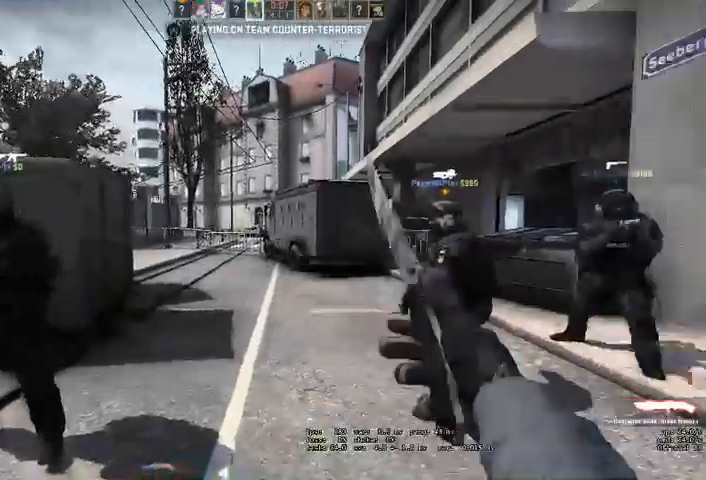
{"keys": ["w"], "mouse": [], "events": [[266, "q", "down"], [366, "q", "up"]]}
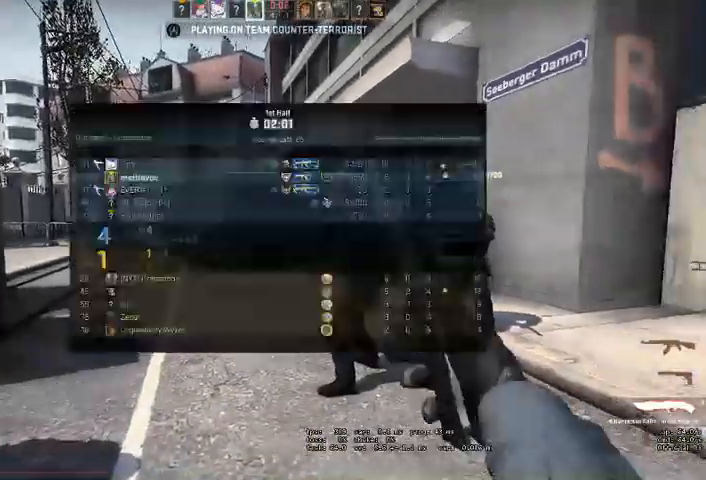
{"keys": ["w"], "mouse": [], "events": []}
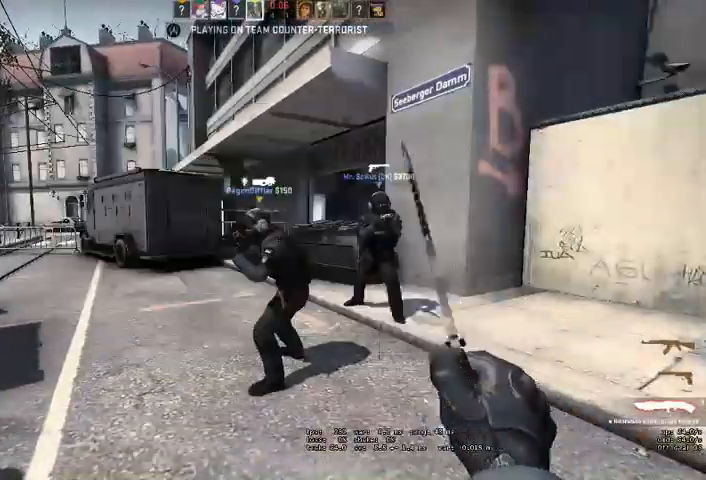
{"keys": ["w"], "mouse": [], "events": [[66, "q", "down"], [133, "q", "up"], [200, "q", "down"], [266, "q", "up"]]}
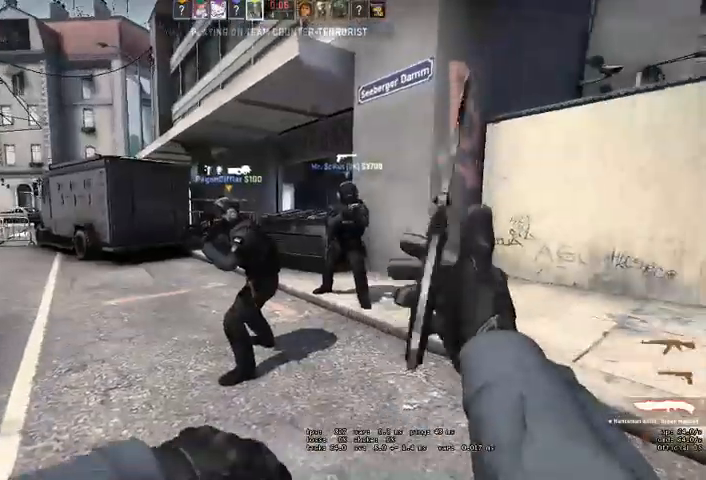
{"keys": ["q", "w"], "mouse": [], "events": [[66, "q", "down"], [133, "q", "up"], [166, "q", "down"], [300, "q", "up"], [500, "q", "down"]]}
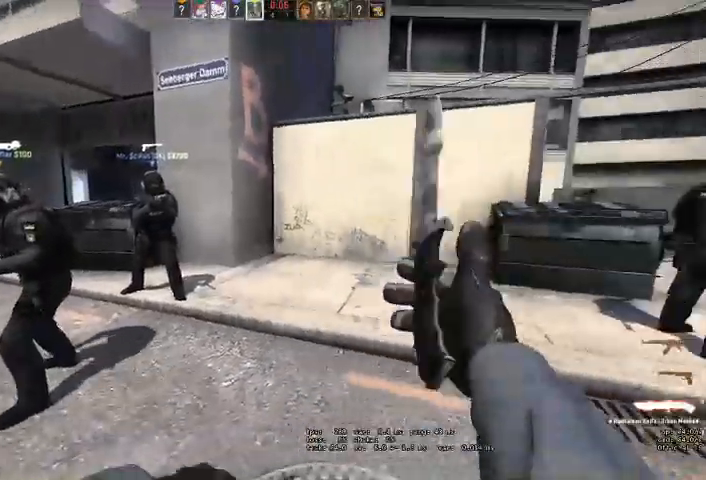
{"keys": ["w"], "mouse": [], "events": [[33, "q", "up"], [133, "q", "down"], [200, "q", "up"], [400, "q", "down"], [466, "q", "up"]]}
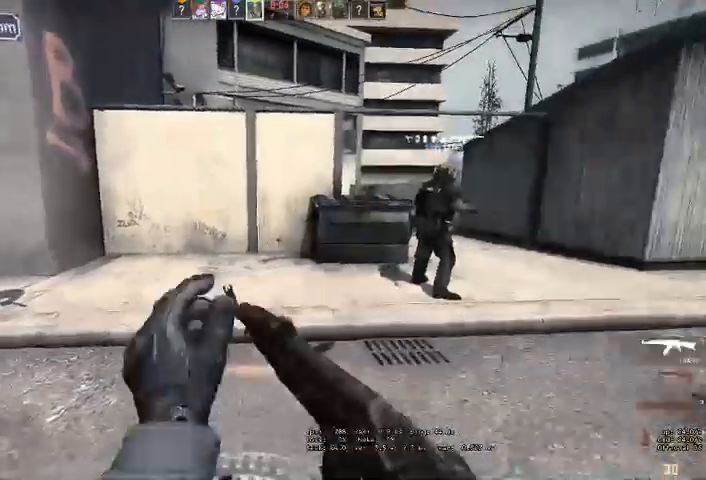
{"keys": ["w"], "mouse": []}